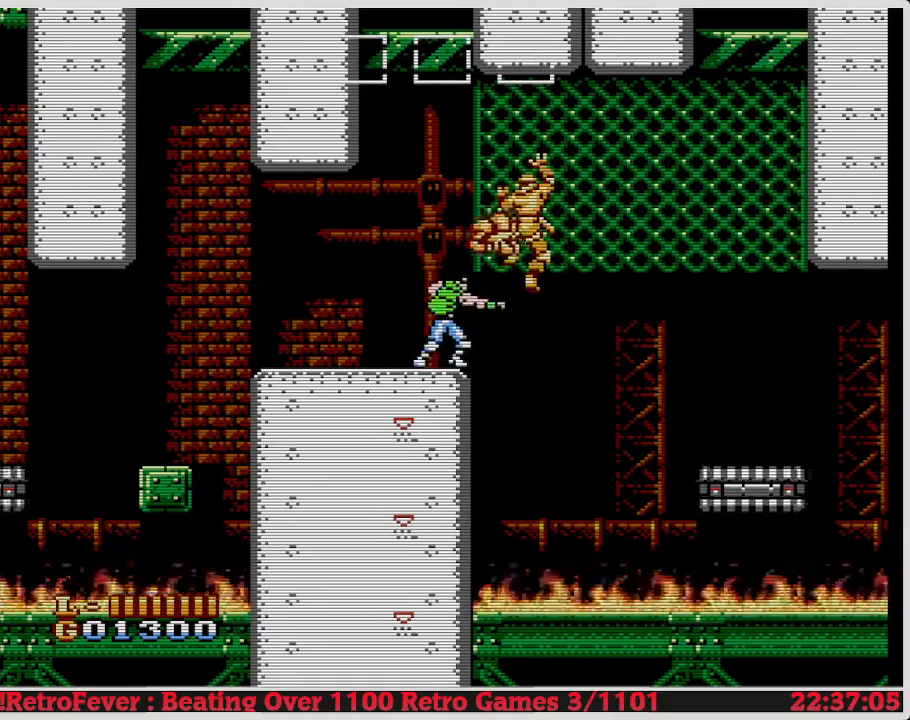
Gameplay with a controller (Nintendo layout); each line is a JSON object with the inputs held at the frame after it. "events" lists button and stick changes between this image and that frame as [ms after this image, input, new state], when the widget could be followed in between. Not read: L3 R3.
{"buttons": ["DPAD_RIGHT"], "events": []}
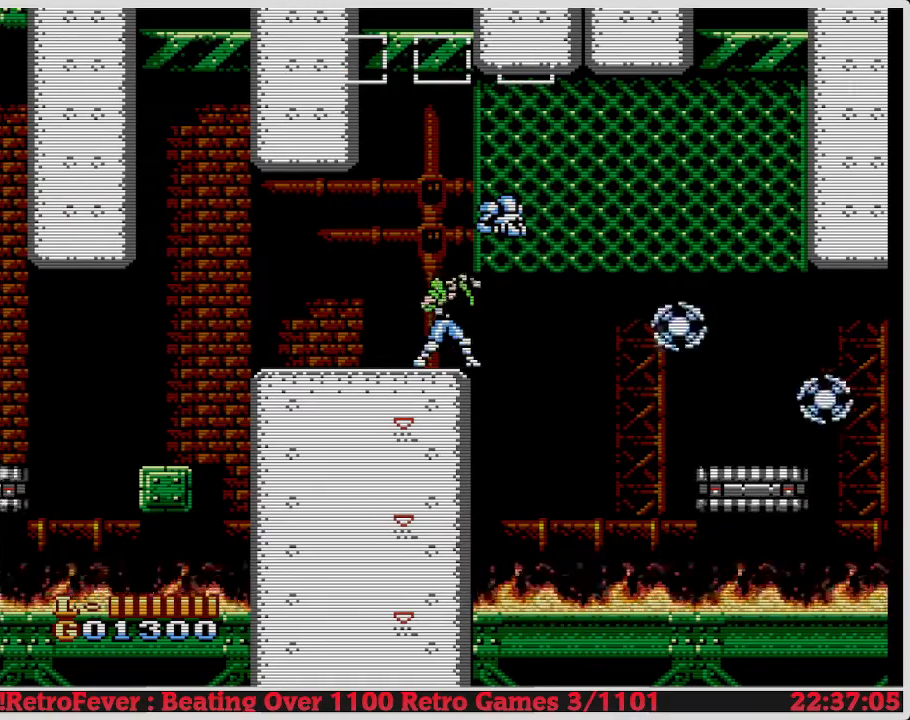
{"buttons": ["DPAD_RIGHT"], "events": []}
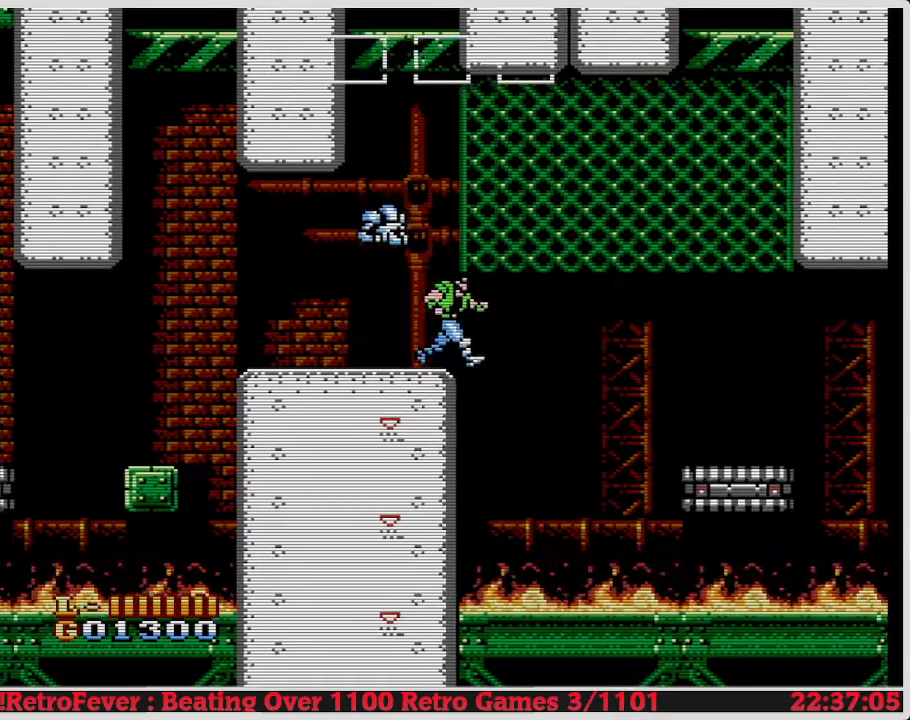
{"buttons": ["DPAD_RIGHT"], "events": []}
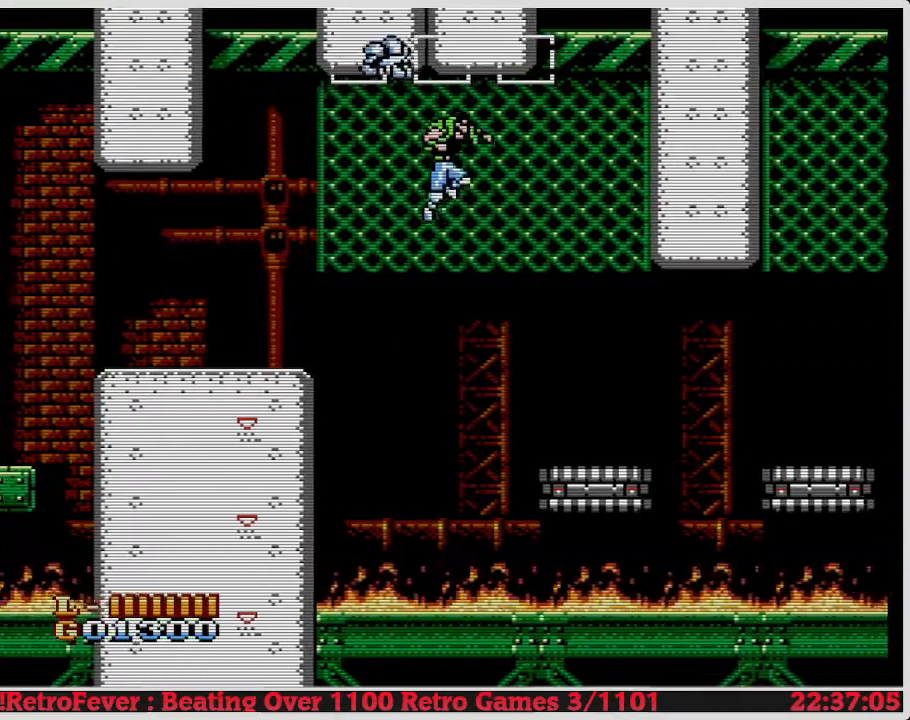
{"buttons": ["DPAD_RIGHT"], "events": []}
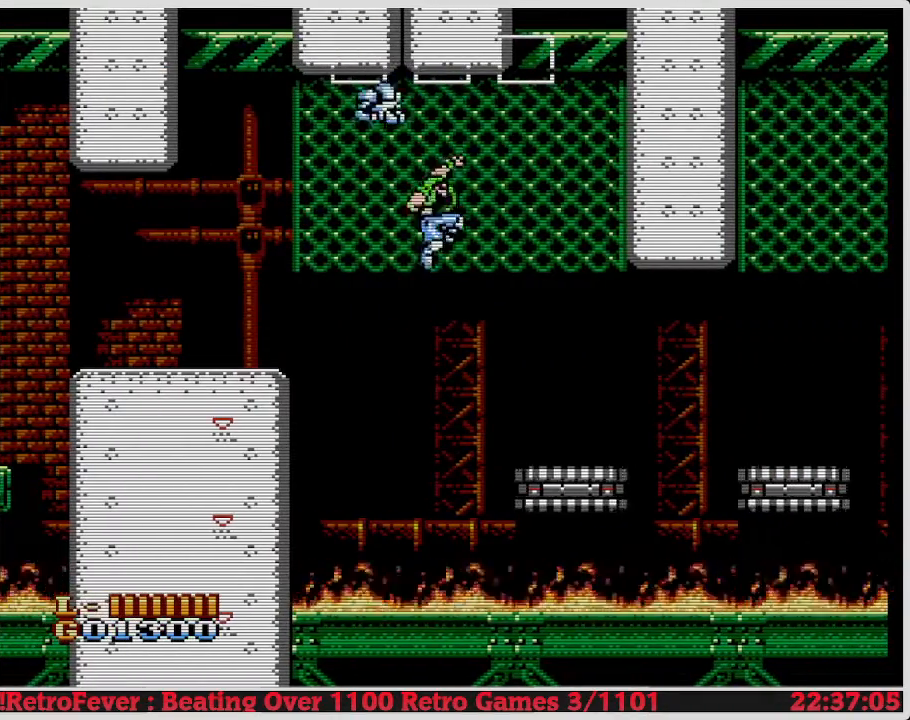
{"buttons": ["DPAD_RIGHT"], "events": []}
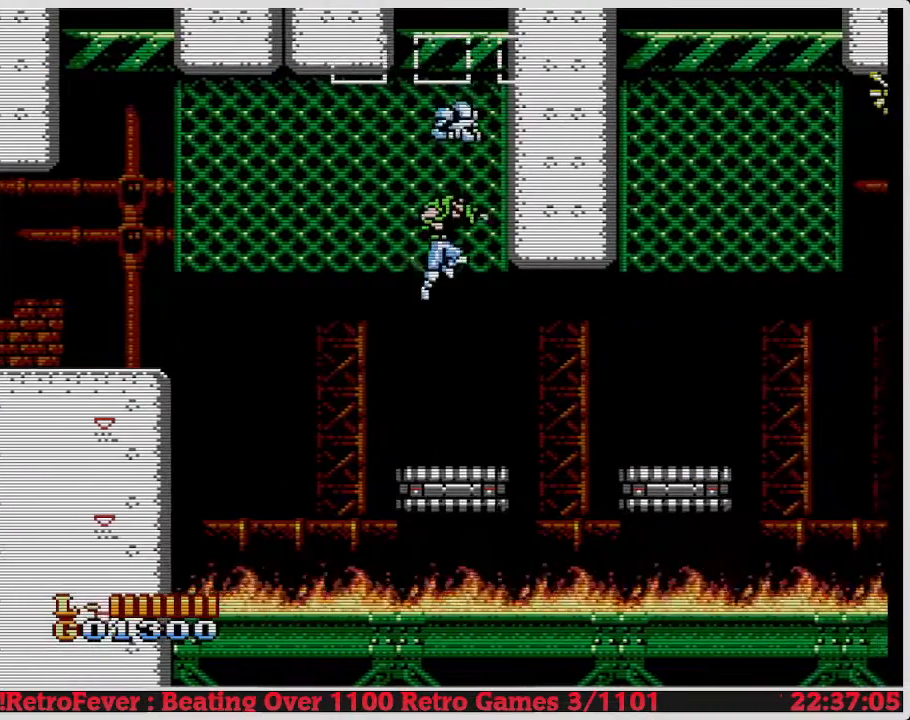
{"buttons": ["DPAD_RIGHT"], "events": []}
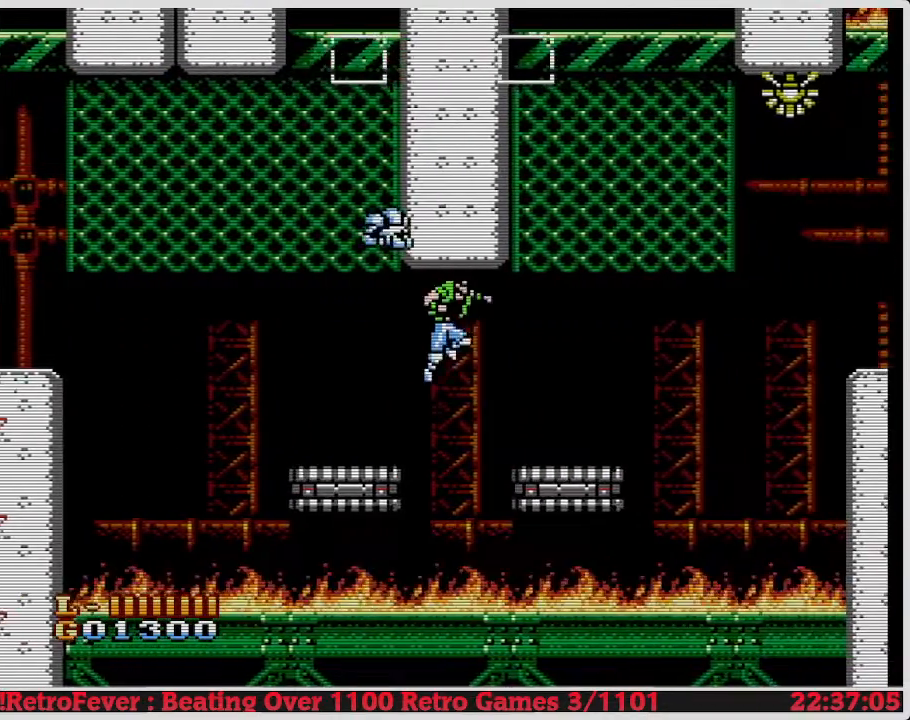
{"buttons": ["DPAD_RIGHT"], "events": []}
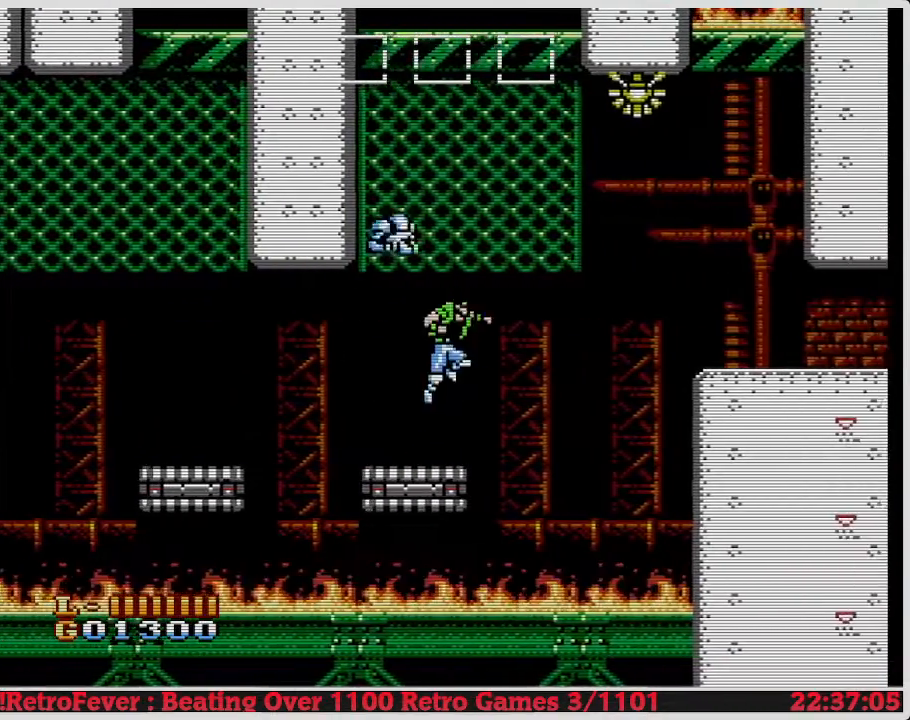
{"buttons": ["DPAD_RIGHT"], "events": []}
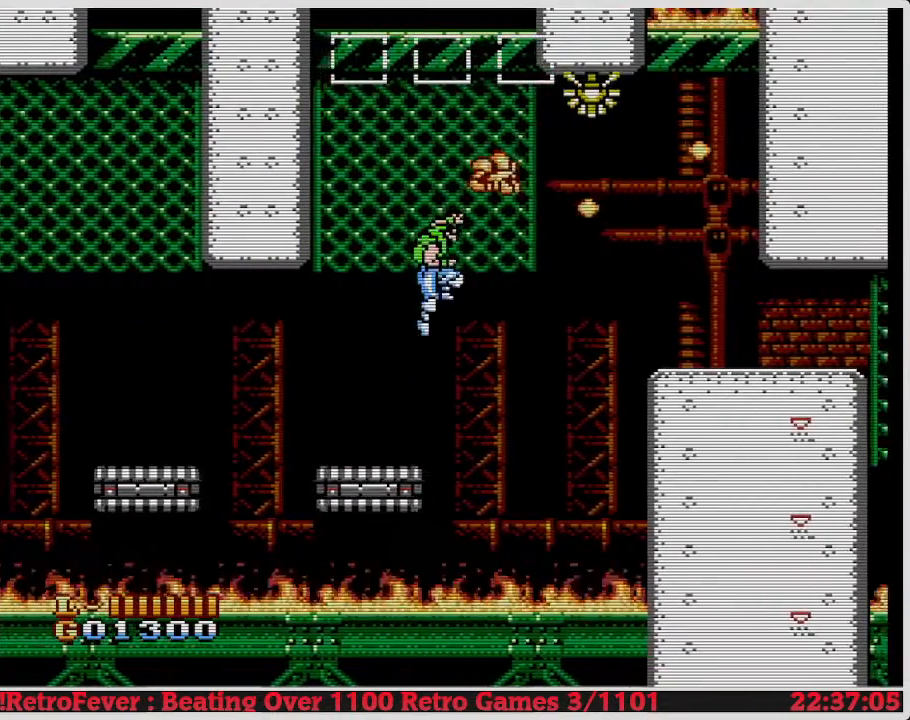
{"buttons": ["DPAD_RIGHT"], "events": []}
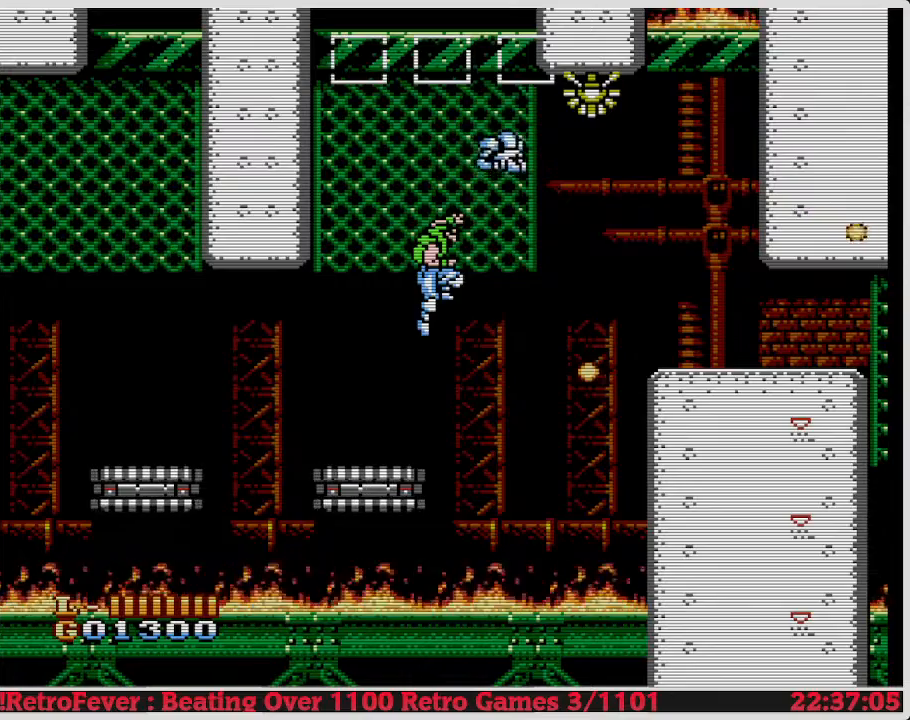
{"buttons": ["A", "B"], "events": [[317, "DPAD_RIGHT", "up"], [350, "B", "down"], [417, "A", "down"], [417, "B", "up"], [433, "A", "up"], [450, "A", "down"], [483, "B", "down"]]}
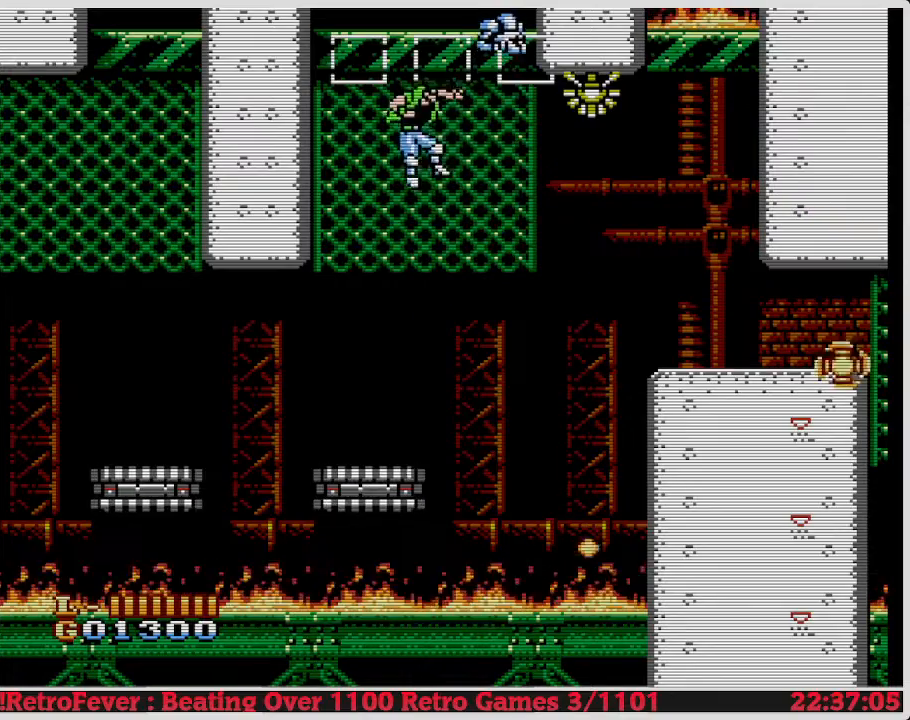
{"buttons": ["DPAD_DOWN"], "events": [[17, "A", "up"], [17, "B", "up"], [33, "A", "down"], [33, "B", "down"], [50, "A", "up"], [50, "B", "up"], [67, "A", "down"], [67, "DPAD_RIGHT", "down"], [83, "A", "up"], [83, "B", "down"], [83, "DPAD_RIGHT", "up"], [100, "B", "up"], [117, "A", "down"], [117, "B", "down"], [133, "A", "up"], [150, "B", "up"], [167, "DPAD_LEFT", "down"], [183, "DPAD_LEFT", "up"], [183, "DPAD_RIGHT", "down"], [200, "DPAD_LEFT", "down"], [200, "DPAD_RIGHT", "up"], [217, "DPAD_LEFT", "up"], [233, "DPAD_RIGHT", "down"], [250, "A", "down"], [267, "A", "up"], [283, "DPAD_RIGHT", "up"], [317, "DPAD_RIGHT", "down"], [333, "DPAD_RIGHT", "up"], [367, "DPAD_RIGHT", "down"], [383, "DPAD_RIGHT", "up"], [400, "DPAD_RIGHT", "down"], [417, "DPAD_DOWN", "down"], [417, "DPAD_RIGHT", "up"]]}
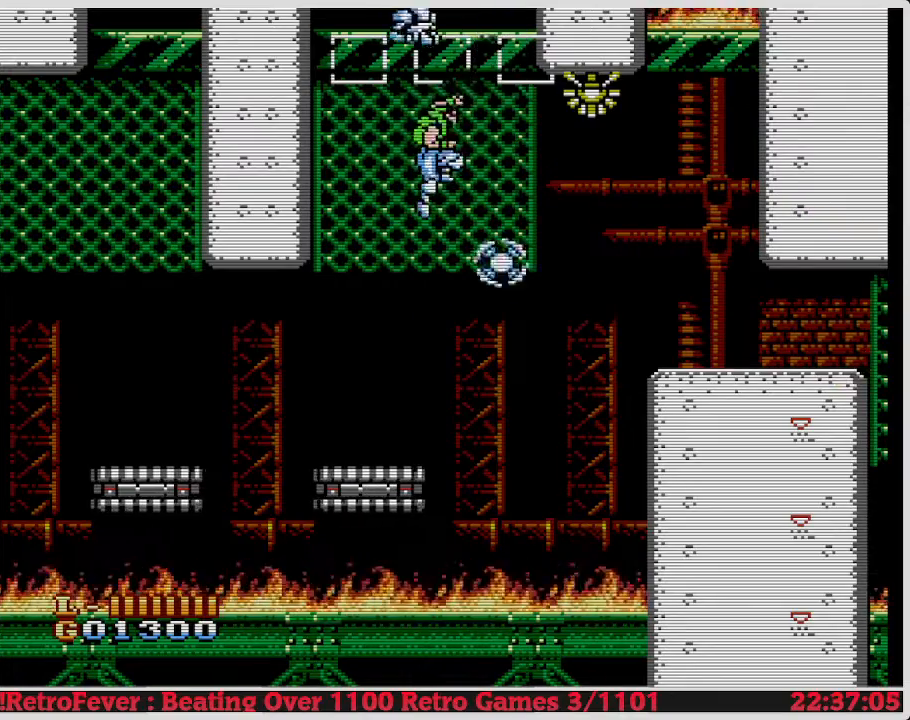
{"buttons": ["DPAD_DOWN"], "events": []}
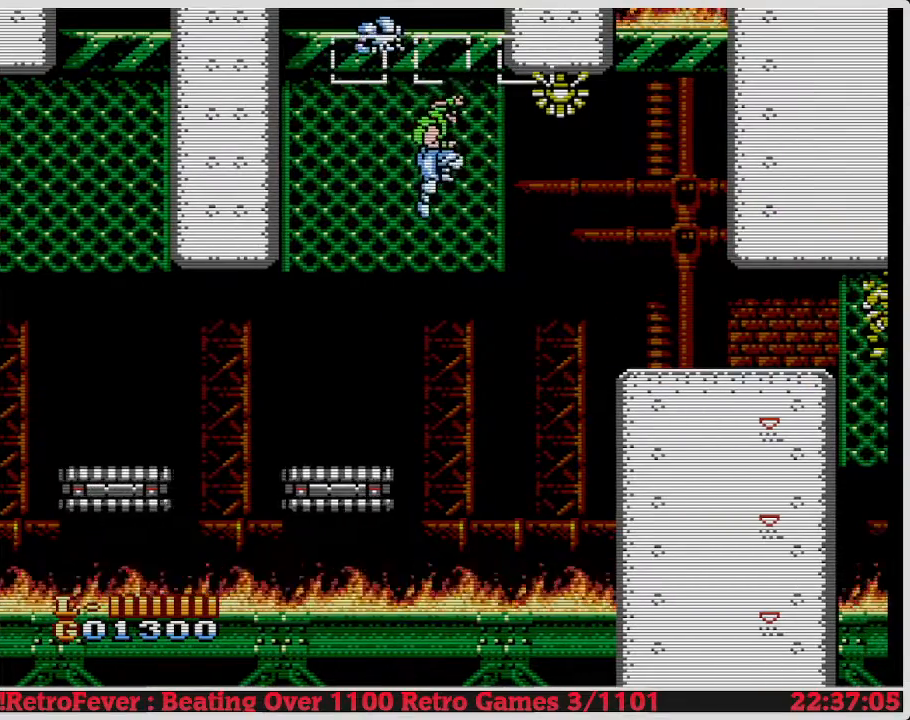
{"buttons": ["DPAD_DOWN"], "events": []}
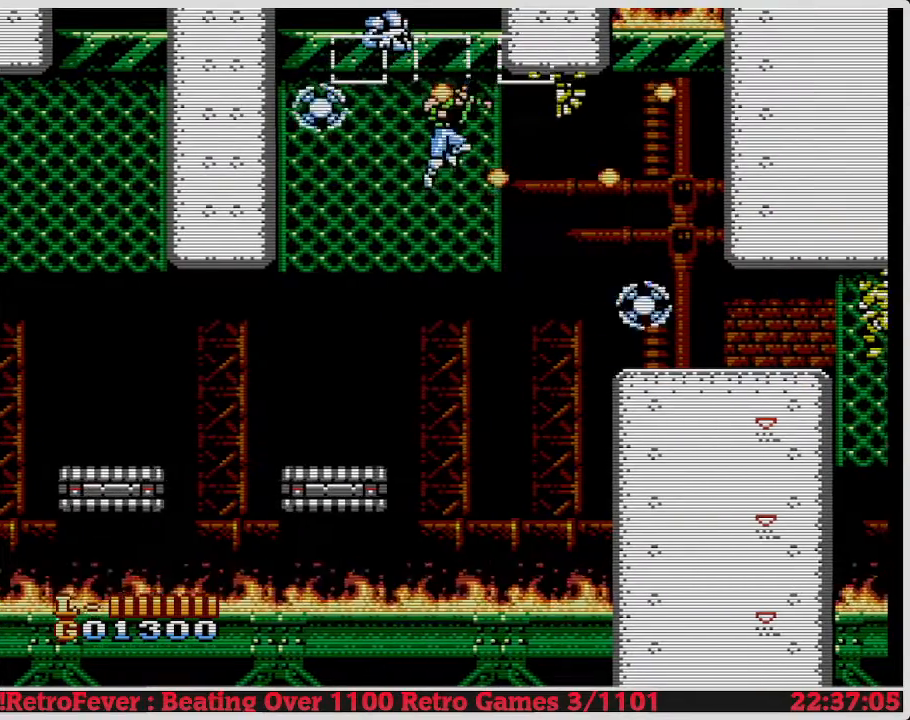
{"buttons": ["DPAD_DOWN"], "events": []}
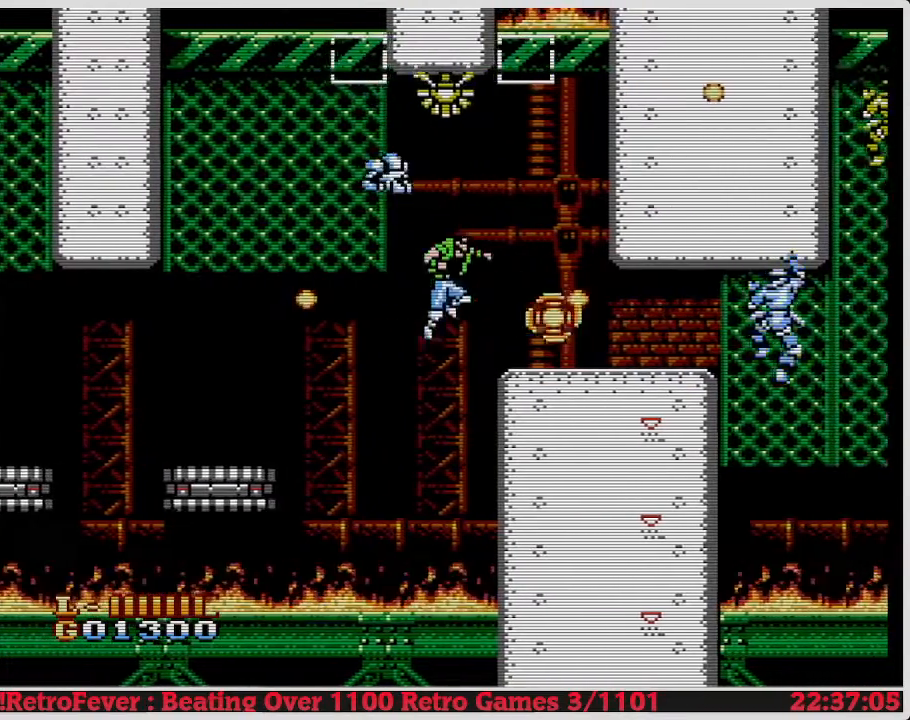
{"buttons": ["DPAD_DOWN"], "events": []}
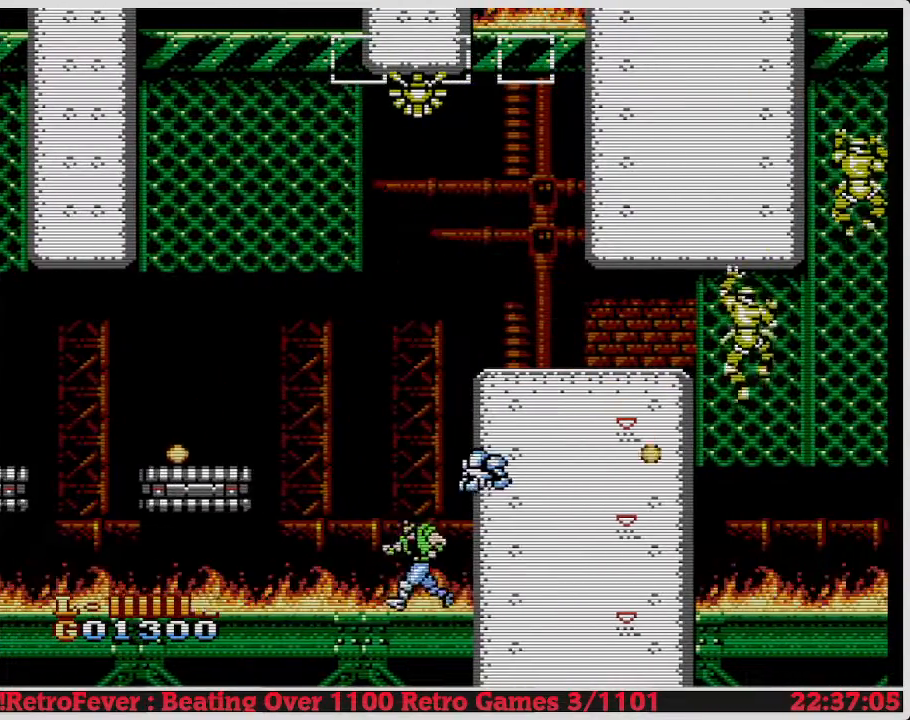
{"buttons": ["DPAD_DOWN"], "events": []}
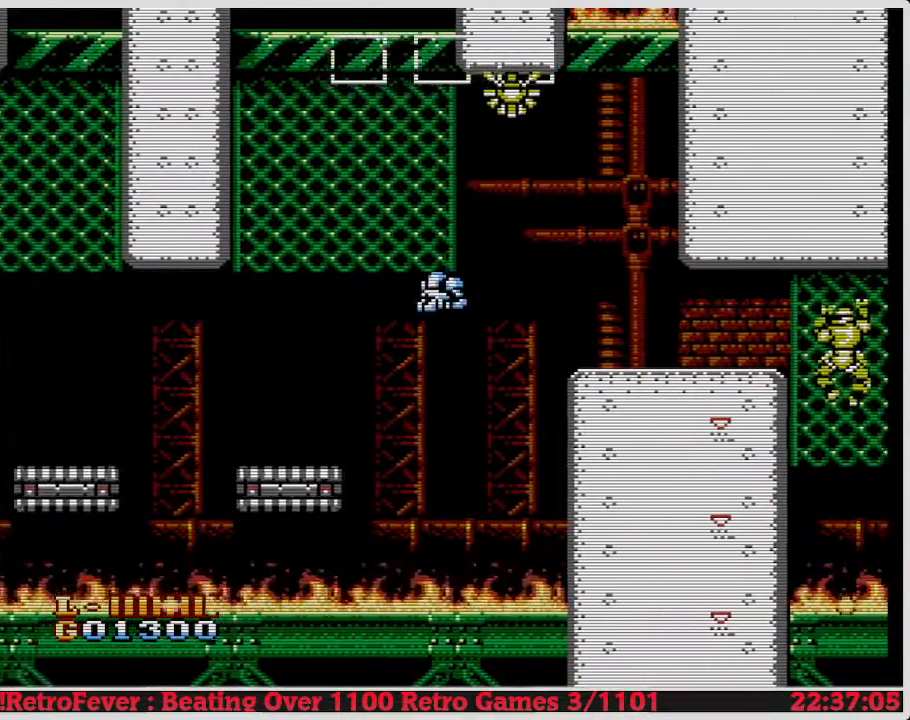
{"buttons": ["DPAD_DOWN"], "events": []}
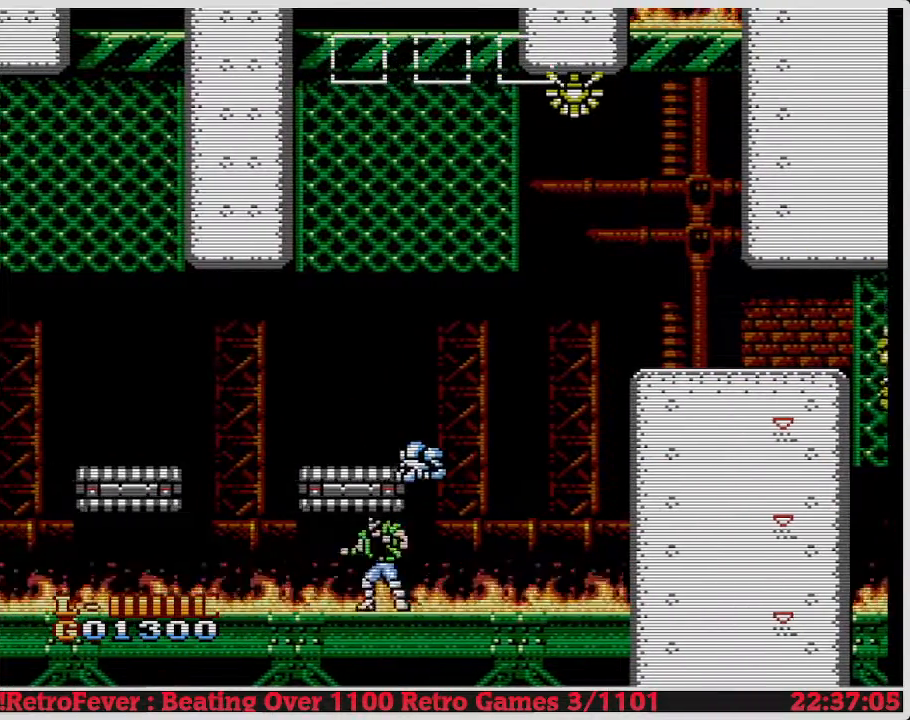
{"buttons": ["DPAD_DOWN"], "events": []}
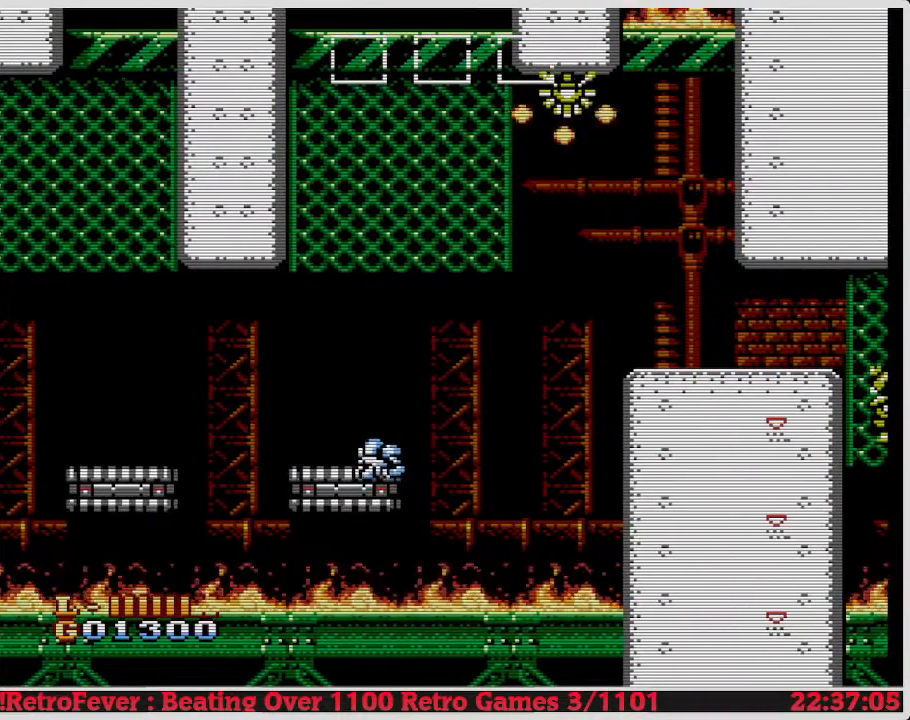
{"buttons": ["DPAD_DOWN"], "events": []}
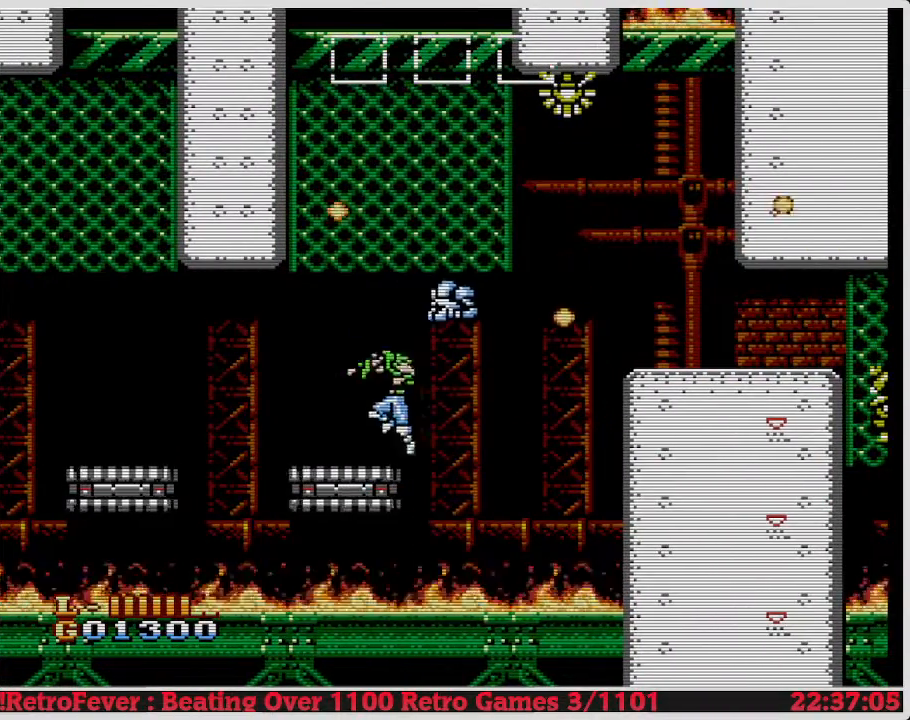
{"buttons": ["DPAD_DOWN"], "events": []}
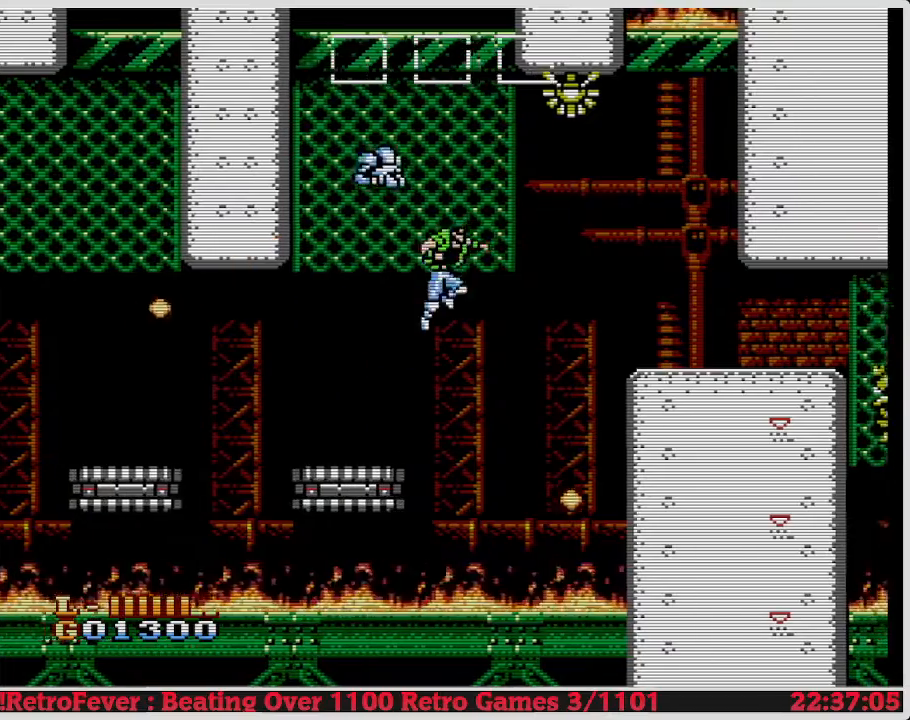
{"buttons": ["DPAD_DOWN"], "events": []}
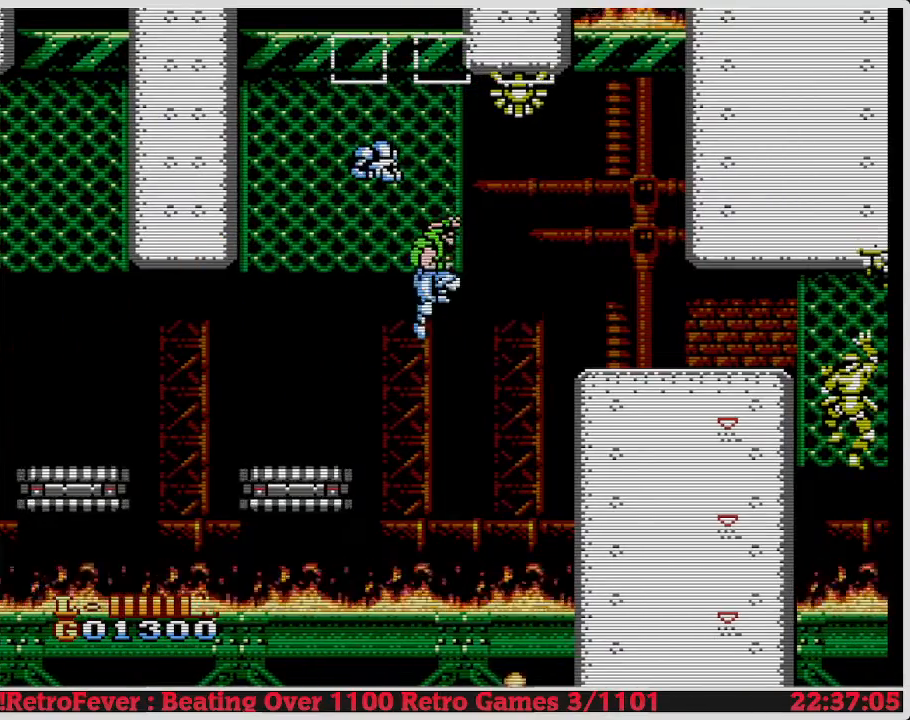
{"buttons": ["DPAD_DOWN"], "events": []}
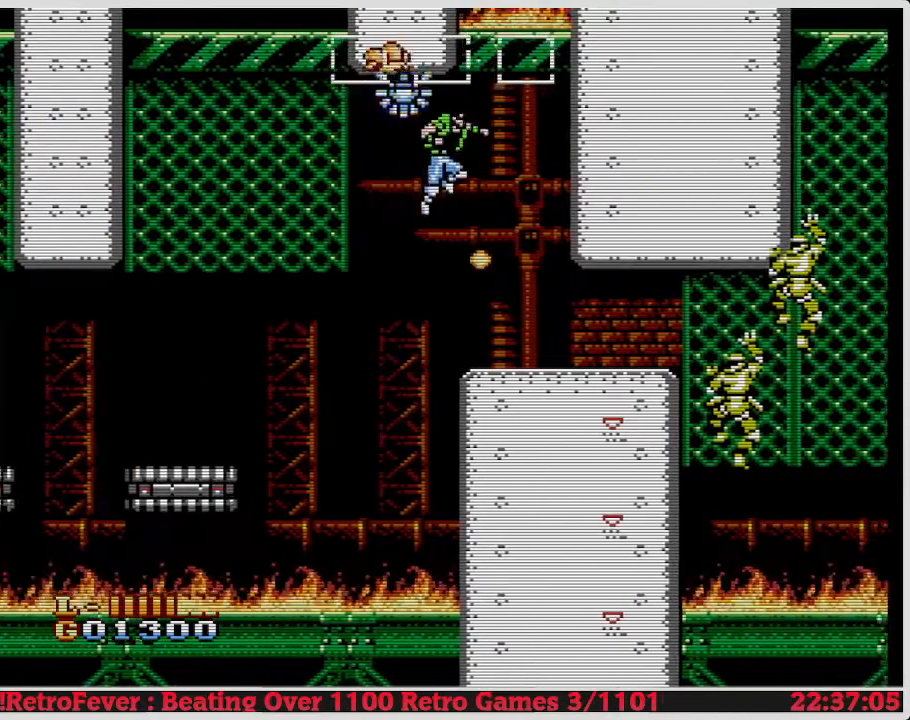
{"buttons": ["DPAD_DOWN"], "events": []}
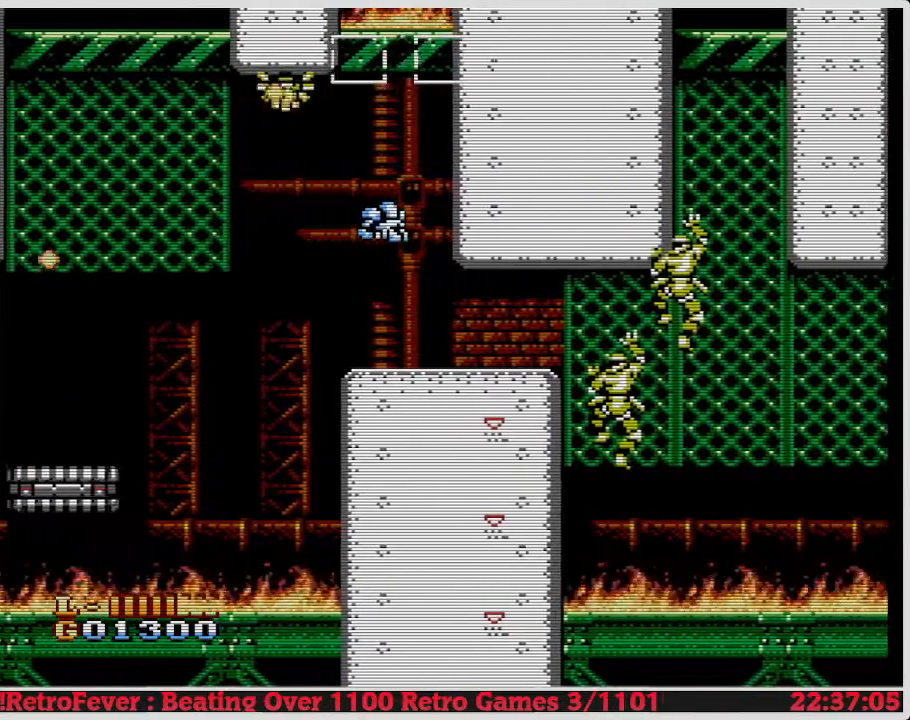
{"buttons": ["DPAD_DOWN"], "events": []}
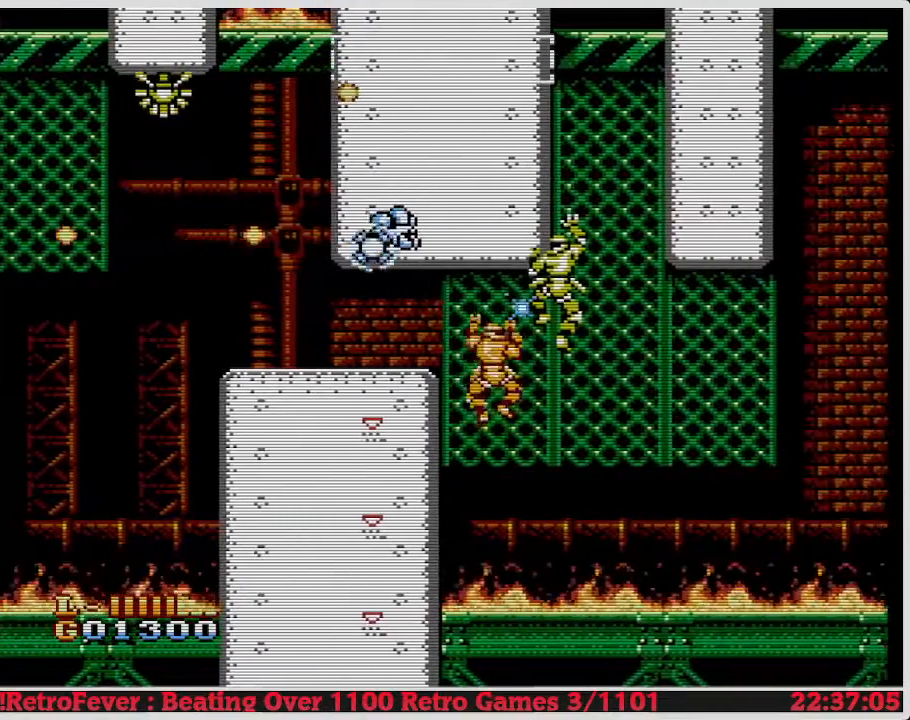
{"buttons": ["DPAD_DOWN"], "events": []}
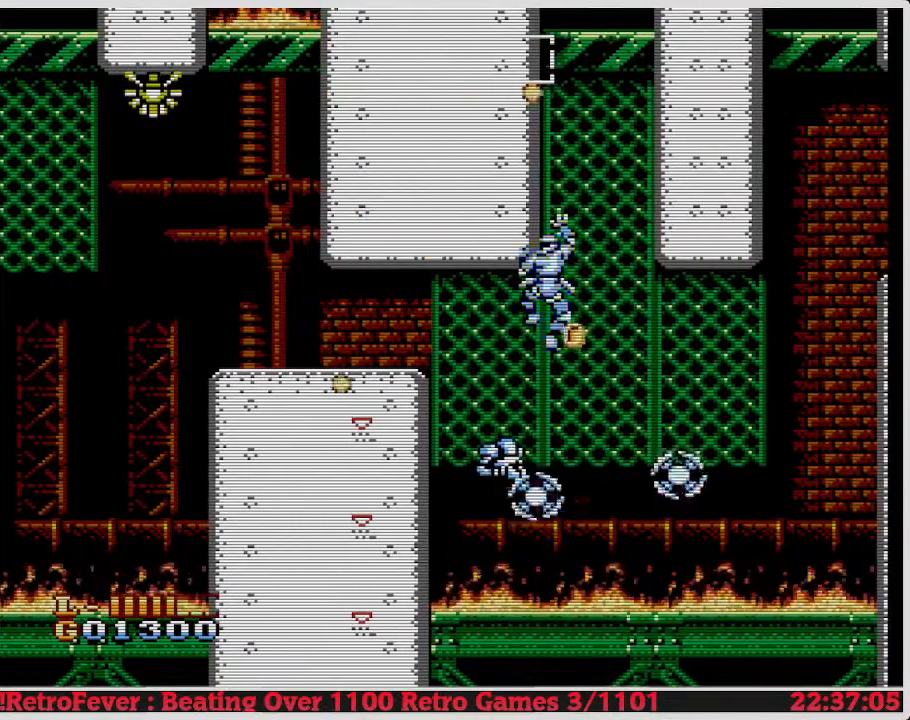
{"buttons": ["DPAD_DOWN"], "events": []}
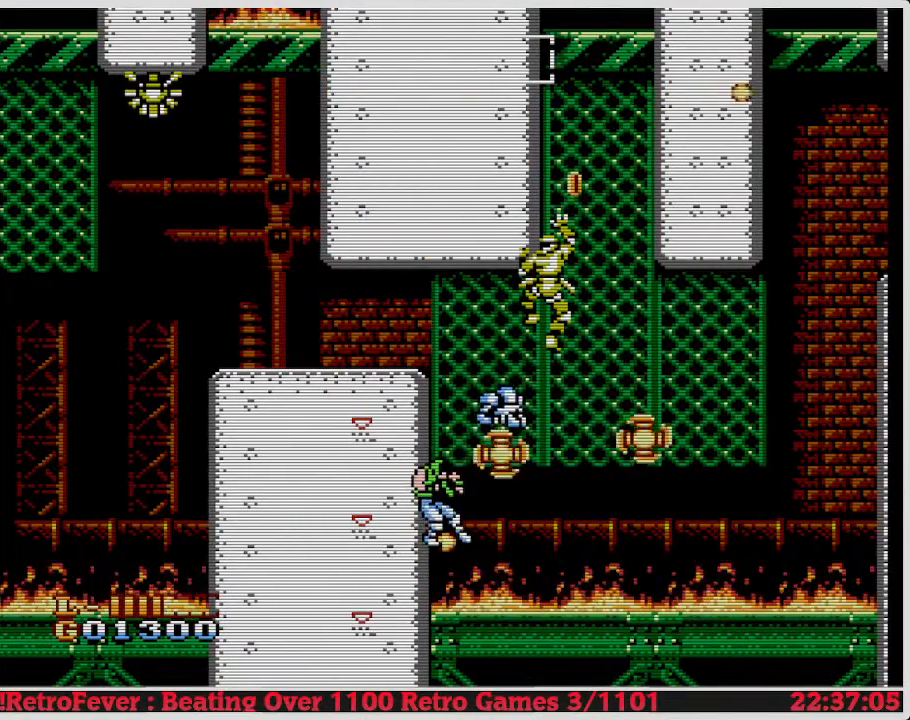
{"buttons": ["DPAD_DOWN"], "events": []}